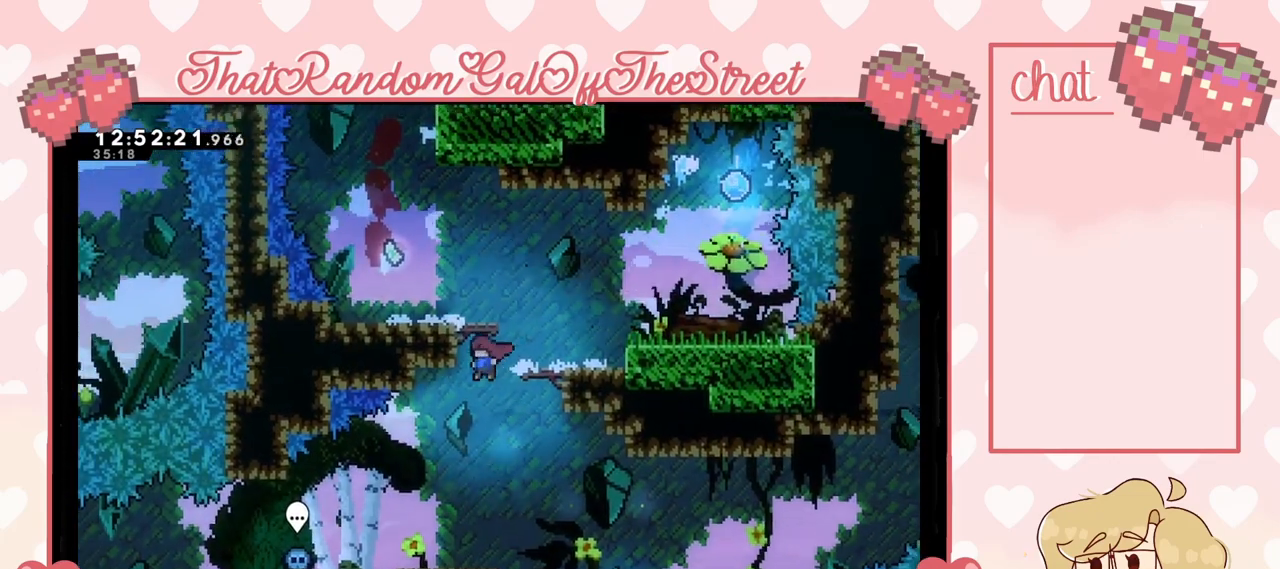
Gameplay with a controller (Xbox layout); each line is a JSON object with the inputs held at the frame after it. "events" lists button and stick changes between this image and that frame as [ms after this image, input, new state], when the widget could be followed in between.
{"buttons": [], "left_stick": "right", "right_stick": "center", "events": [[67, "left_stick", "right"], [200, "left_stick", "center"], [333, "left_stick", "right"]]}
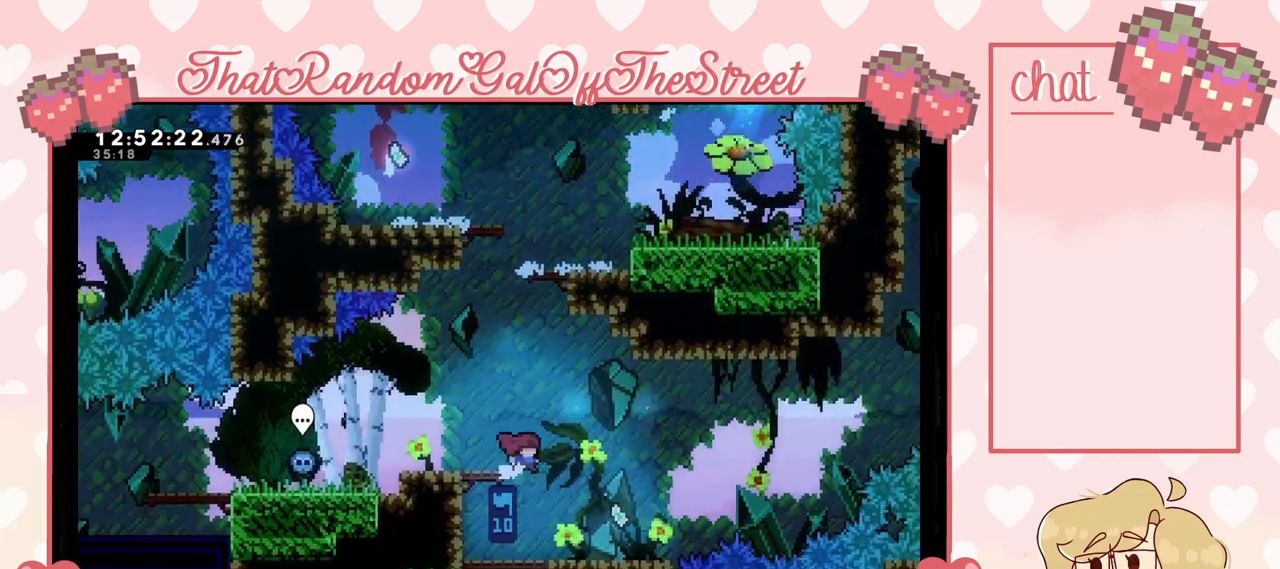
{"buttons": [], "left_stick": "left", "right_stick": "center", "events": [[467, "left_stick", "left"]]}
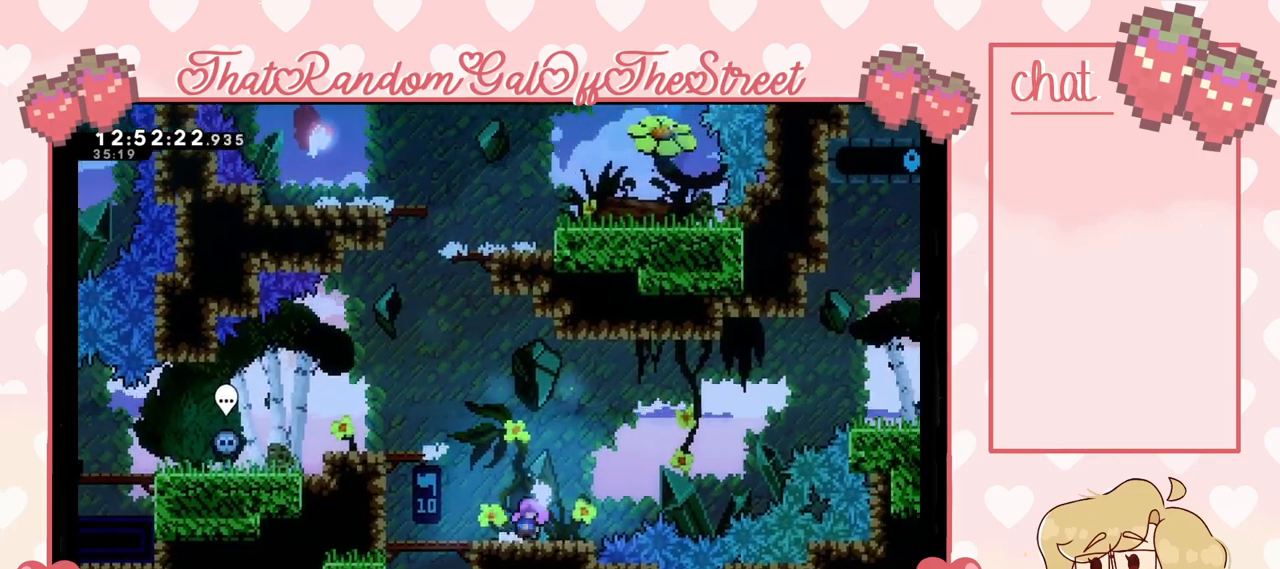
{"buttons": ["A"], "left_stick": "left", "right_stick": "center", "events": [[333, "A", "down"]]}
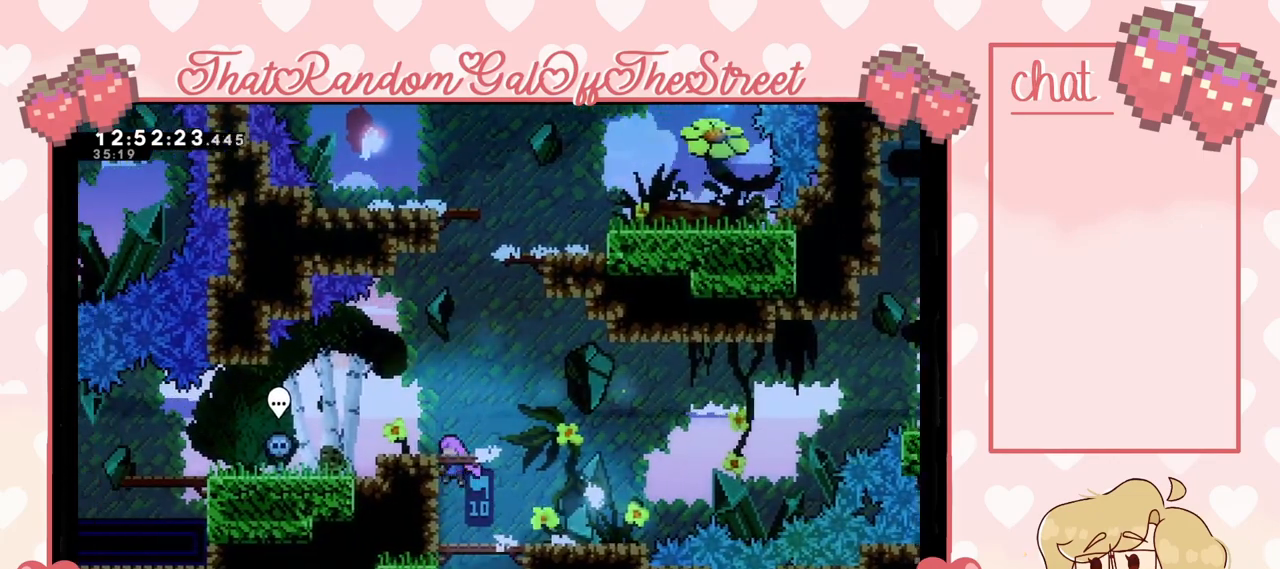
{"buttons": ["L2"], "left_stick": "center", "right_stick": "center", "events": [[133, "A", "up"], [133, "L2", "down"], [200, "left_stick", "up-left"], [467, "left_stick", "center"]]}
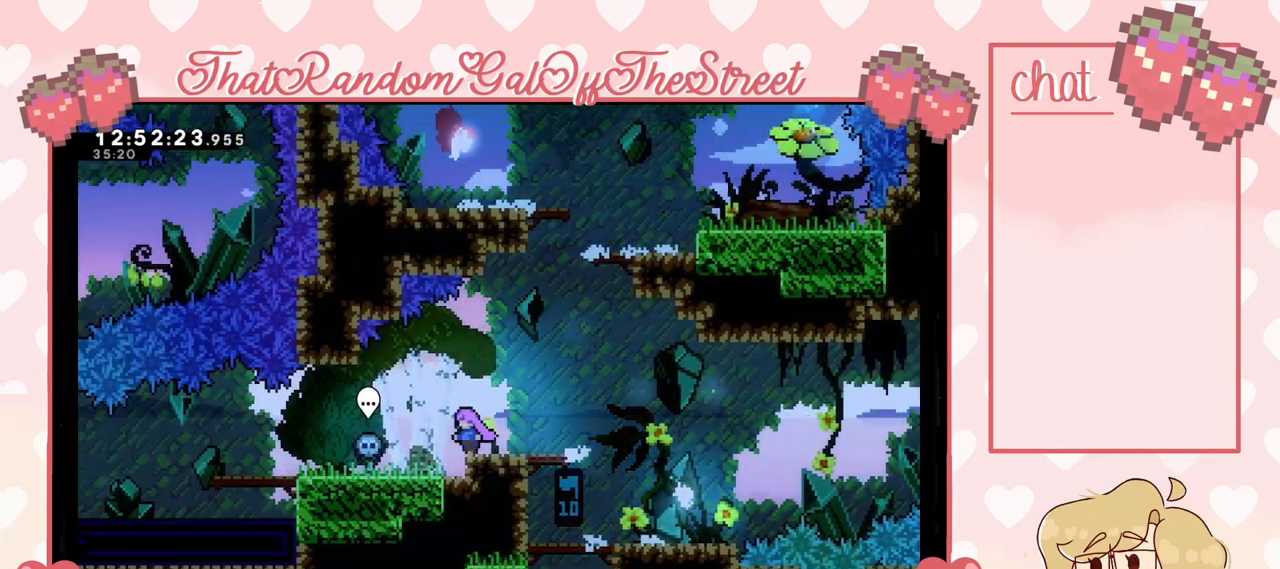
{"buttons": ["A"], "left_stick": "right", "right_stick": "center", "events": [[100, "L2", "up"], [200, "left_stick", "right"], [400, "A", "down"]]}
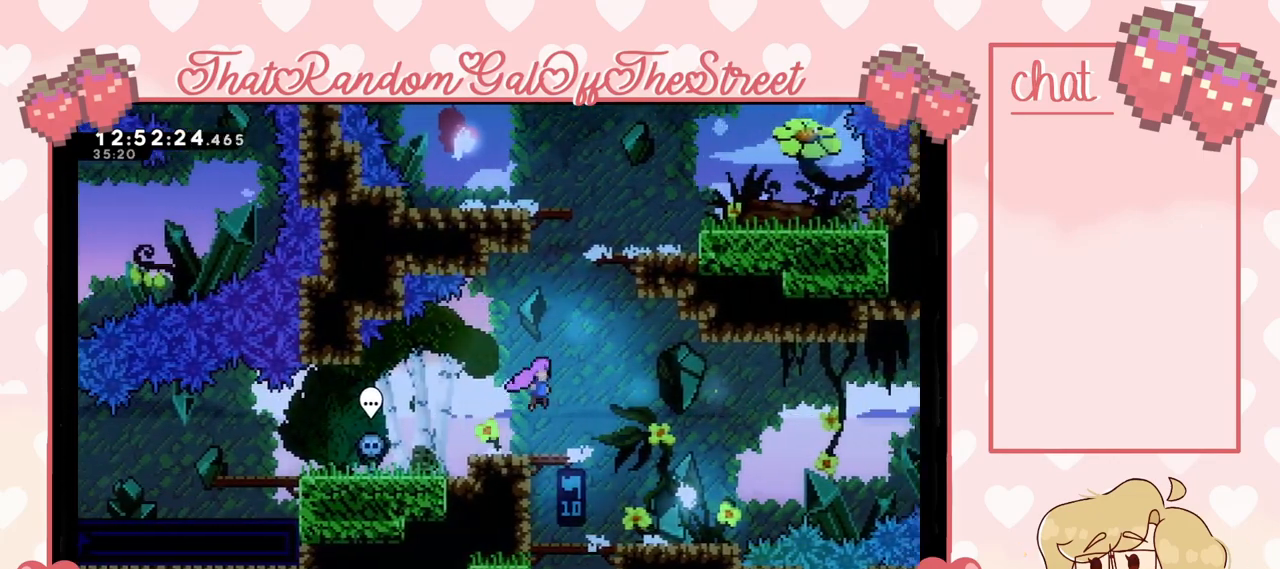
{"buttons": ["X"], "left_stick": "up", "right_stick": "center", "events": [[167, "A", "up"], [300, "X", "down"], [300, "left_stick", "up"]]}
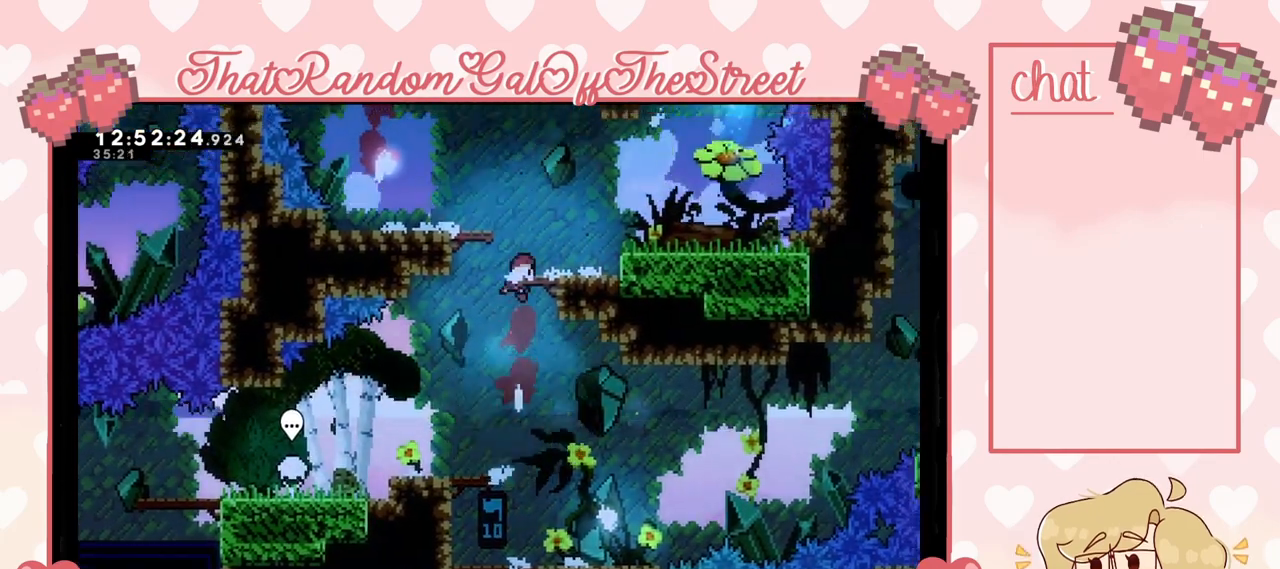
{"buttons": ["X"], "left_stick": "down", "right_stick": "center", "events": [[33, "X", "up"], [33, "left_stick", "up-right"], [267, "left_stick", "center"], [433, "left_stick", "down"], [467, "X", "down"]]}
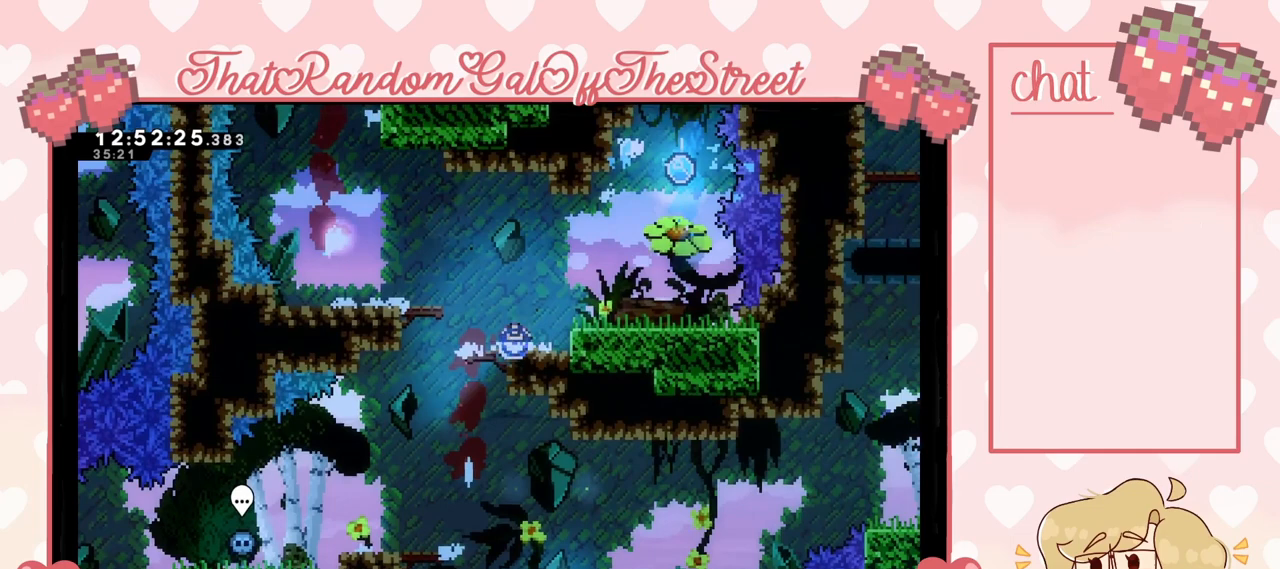
{"buttons": [], "left_stick": "center", "right_stick": "center", "events": [[100, "X", "up"], [167, "left_stick", "center"]]}
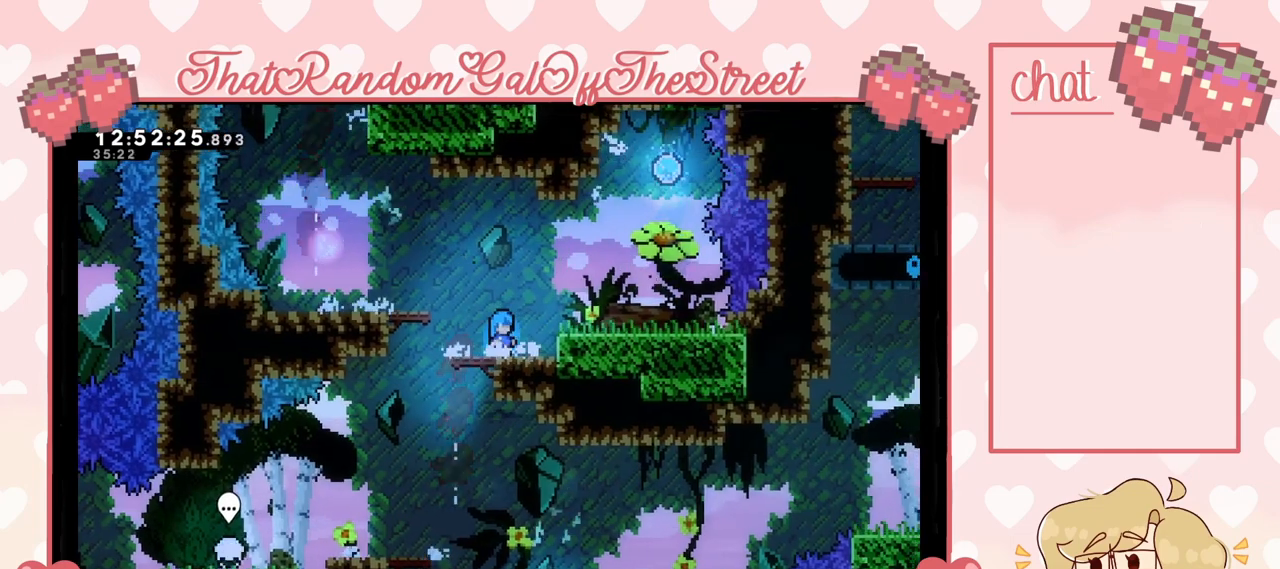
{"buttons": [], "left_stick": "center", "right_stick": "center", "events": []}
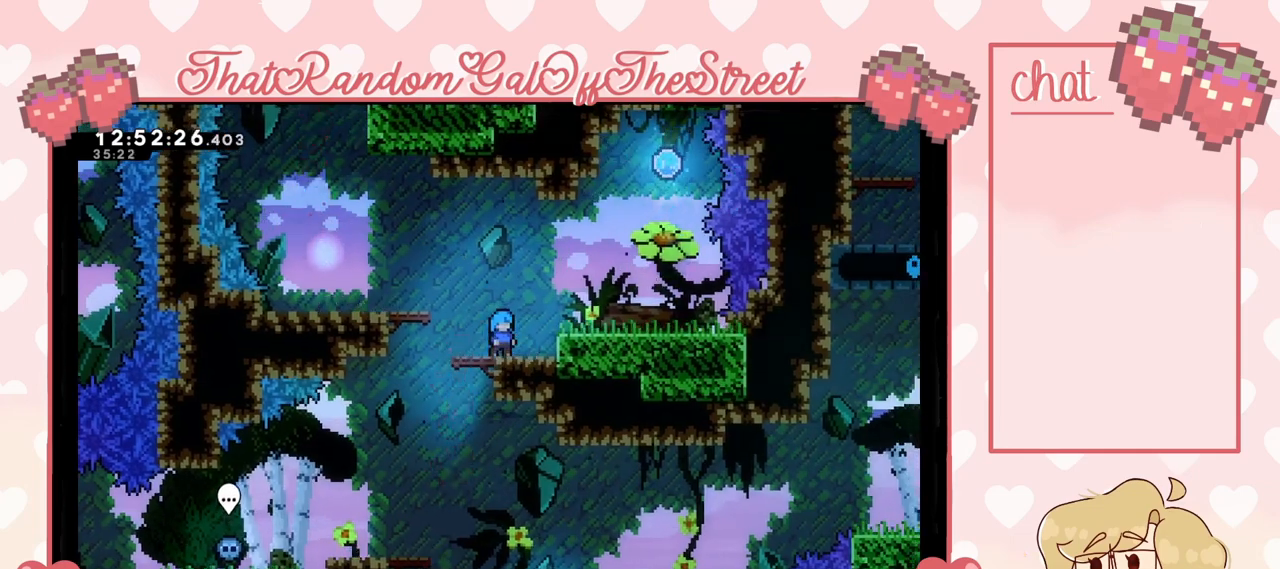
{"buttons": ["START"], "left_stick": "center", "right_stick": "center", "events": [[133, "left_stick", "left"], [300, "left_stick", "center"], [433, "START", "down"]]}
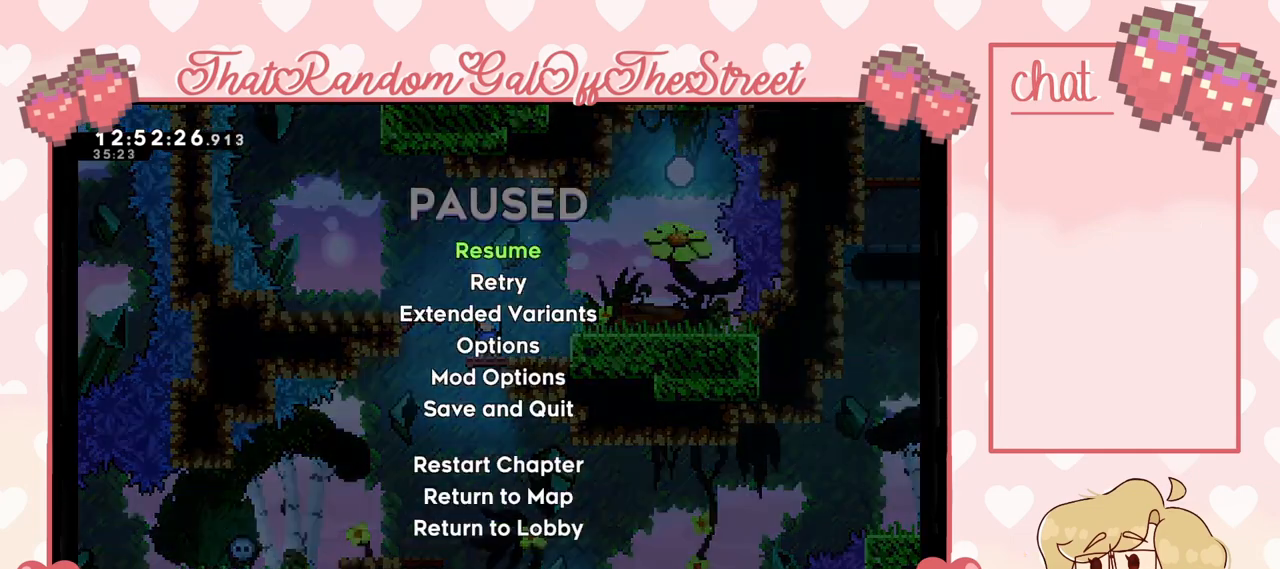
{"buttons": [], "left_stick": "center", "right_stick": "center", "events": [[67, "START", "up"], [133, "DPAD_DOWN", "down"], [200, "DPAD_DOWN", "up"], [300, "A", "down"], [400, "A", "up"]]}
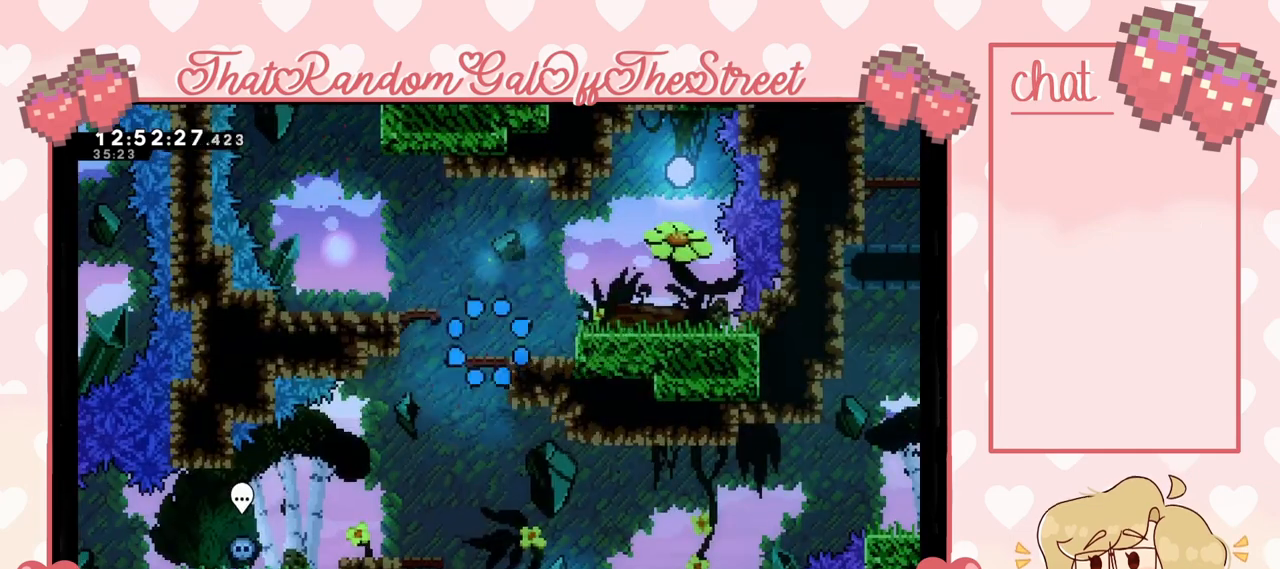
{"buttons": [], "left_stick": "center", "right_stick": "center", "events": []}
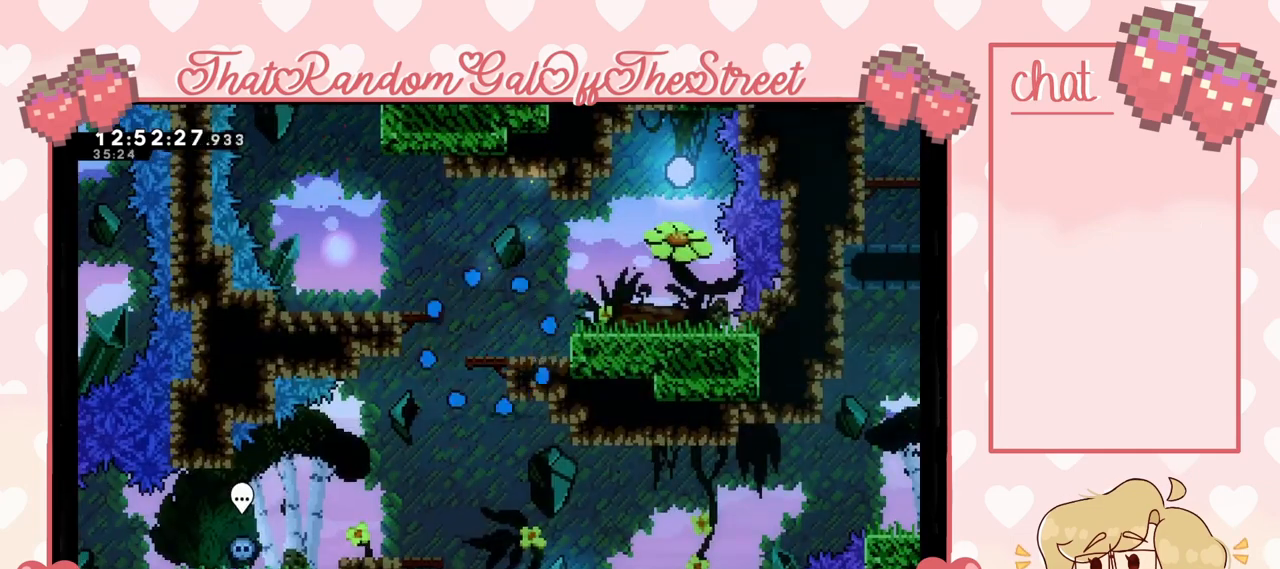
{"buttons": [], "left_stick": "center", "right_stick": "center", "events": []}
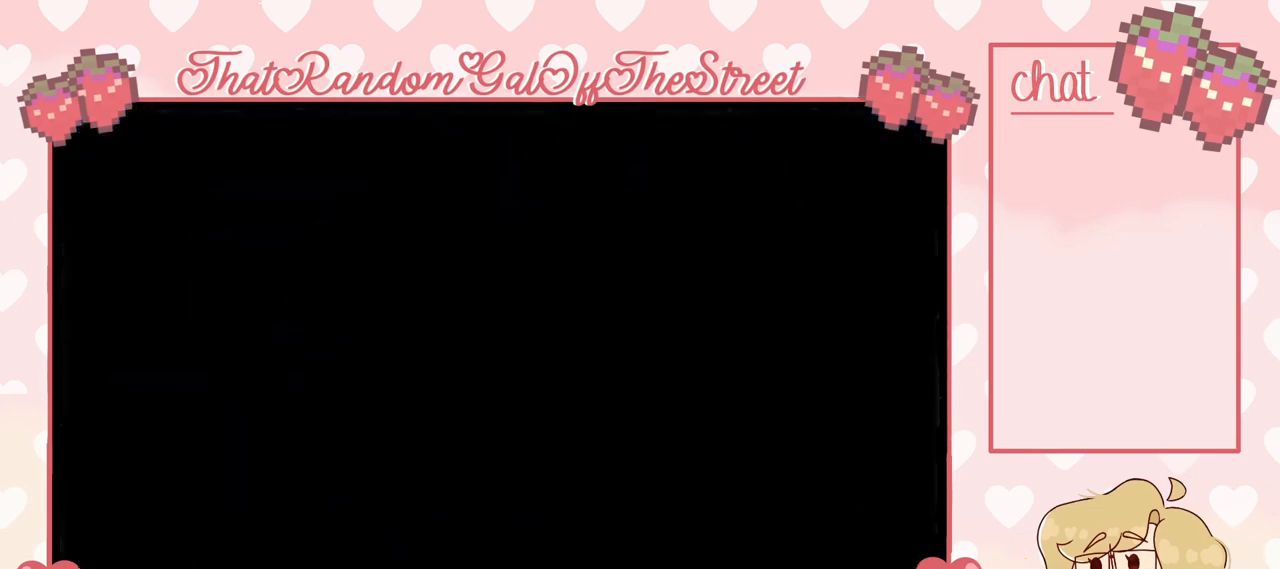
{"buttons": [], "left_stick": "center", "right_stick": "center", "events": []}
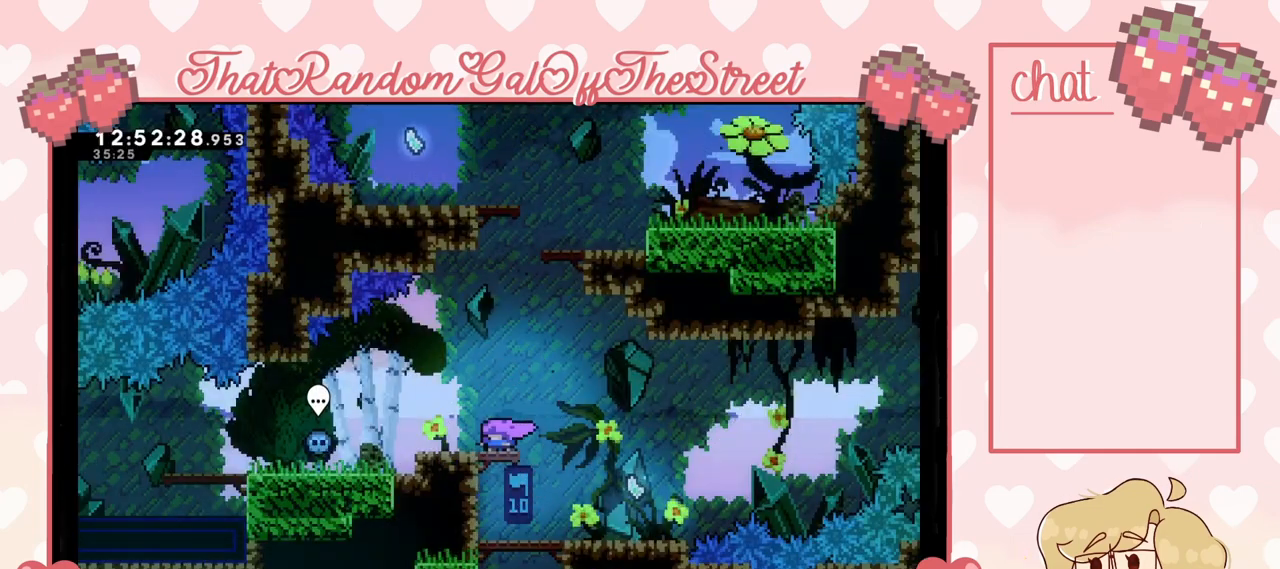
{"buttons": [], "left_stick": "center", "right_stick": "center", "events": [[133, "A", "down"], [267, "A", "up"]]}
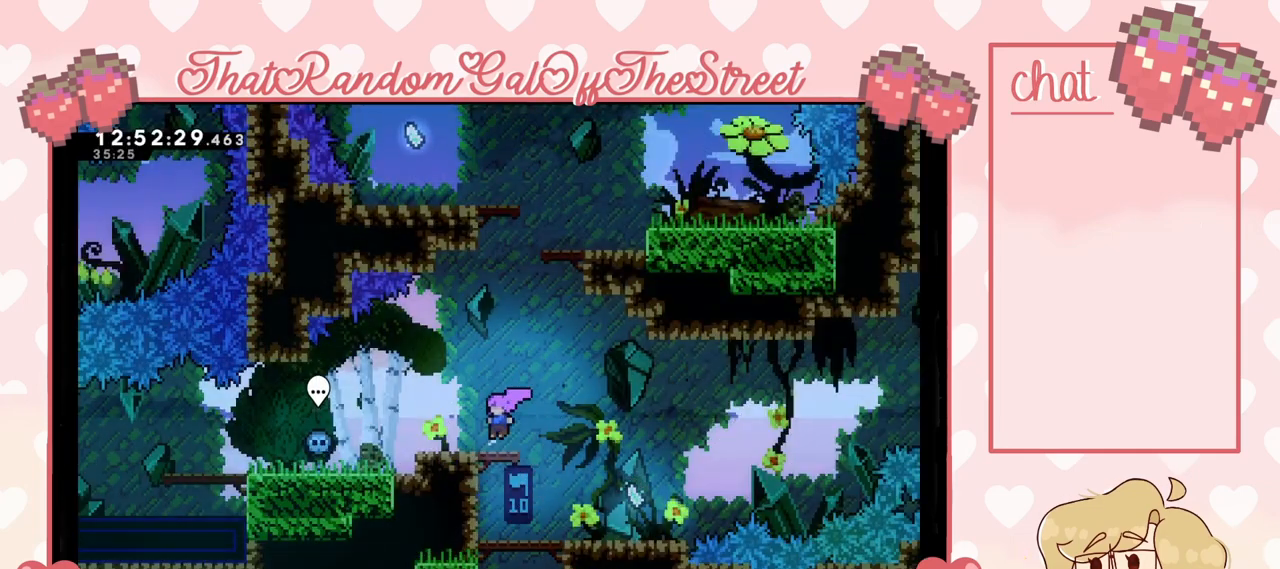
{"buttons": [], "left_stick": "center", "right_stick": "center", "events": [[67, "A", "down"], [233, "A", "up"]]}